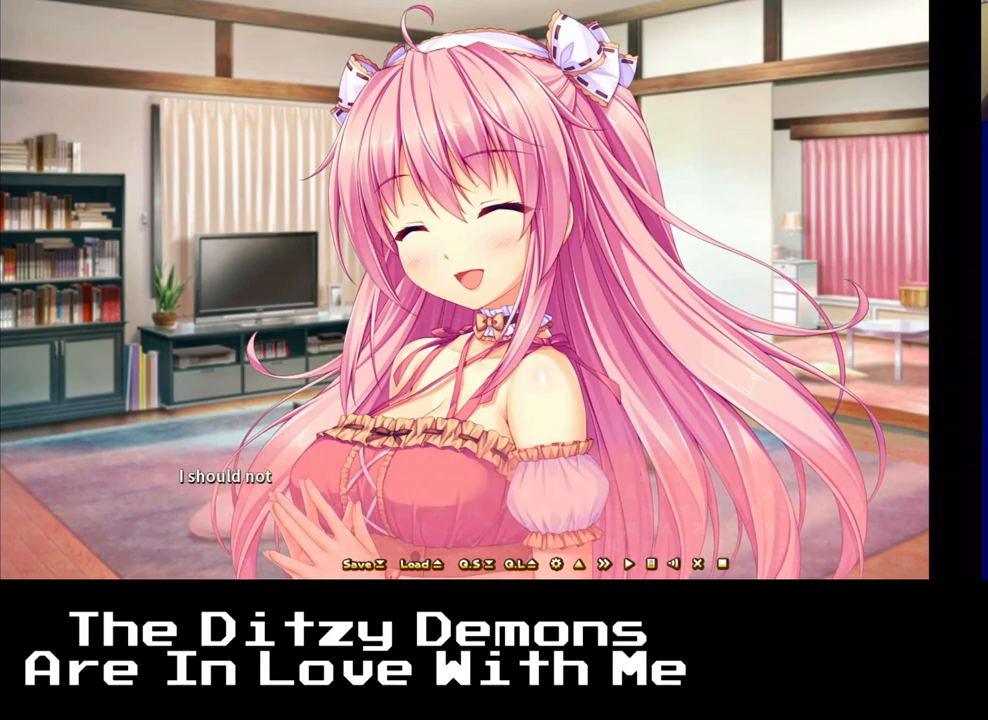
Gameplay with a controller (Xbox layout); each line is a JSON object with the inputs held at the frame after it. "events" lists button and stick changes between this image and that frame as [ms after this image, input, new state], when the widget could be followed in between.
{"buttons": [], "left_stick": "center", "right_stick": "center", "events": []}
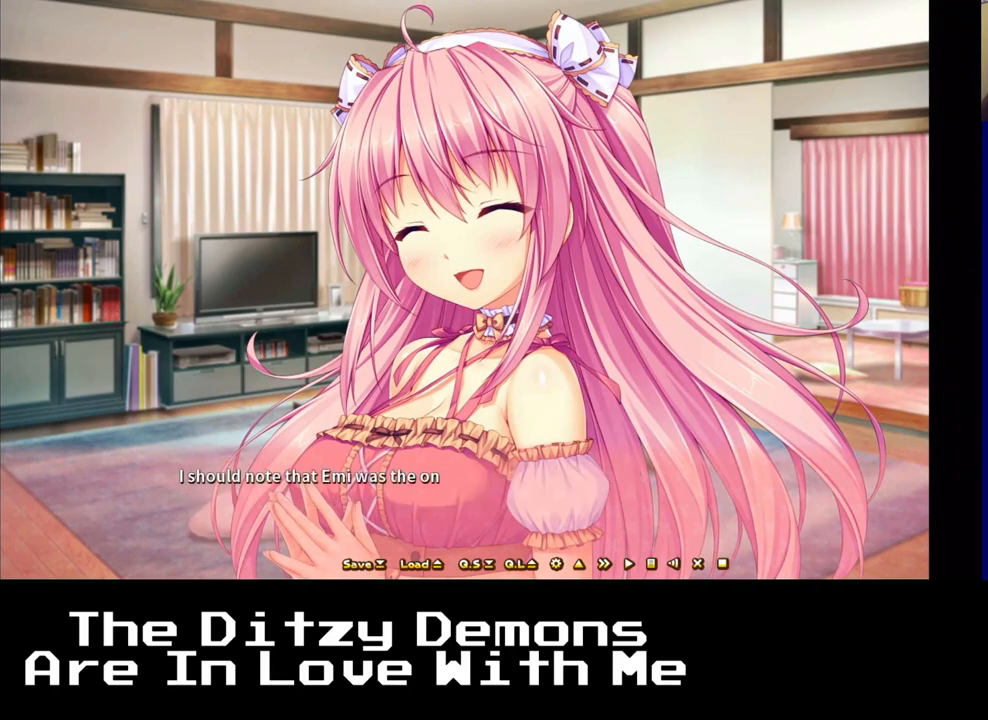
{"buttons": [], "left_stick": "center", "right_stick": "center", "events": [[50, "A", "down"], [100, "A", "up"]]}
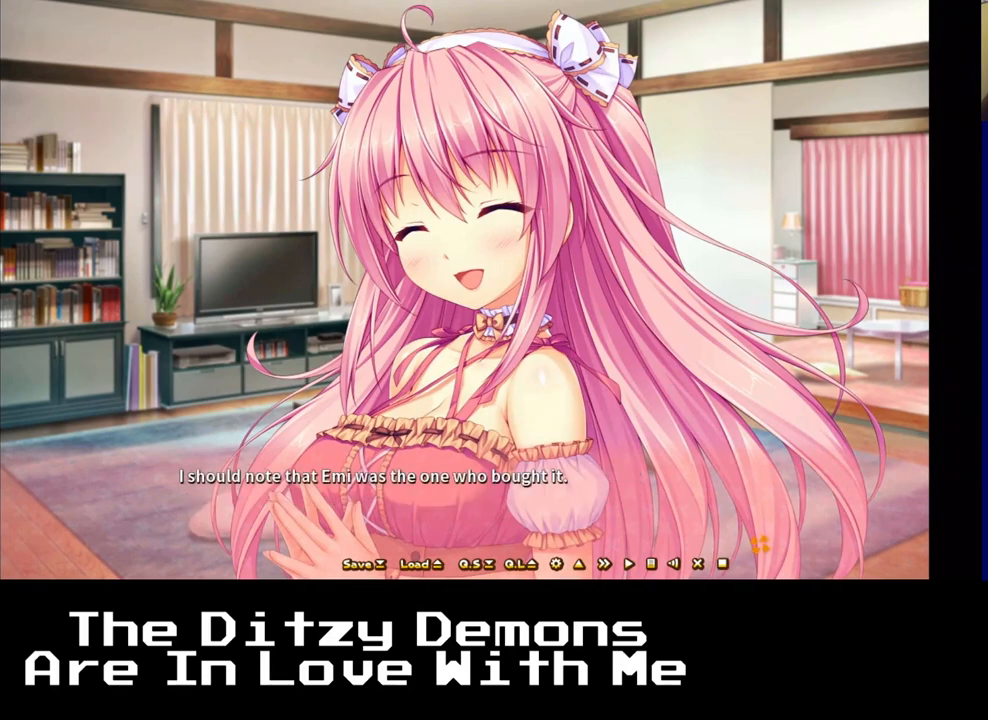
{"buttons": [], "left_stick": "center", "right_stick": "center", "events": [[100, "A", "down"], [200, "A", "up"]]}
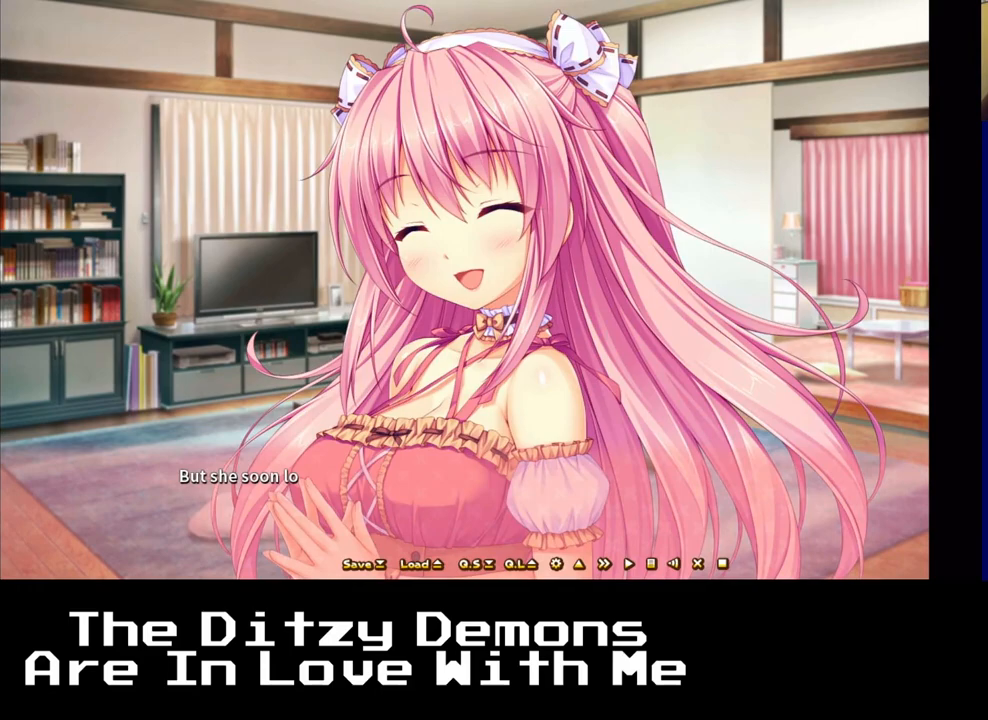
{"buttons": ["A"], "left_stick": "center", "right_stick": "center", "events": [[17, "A", "down"], [100, "A", "up"], [467, "A", "down"]]}
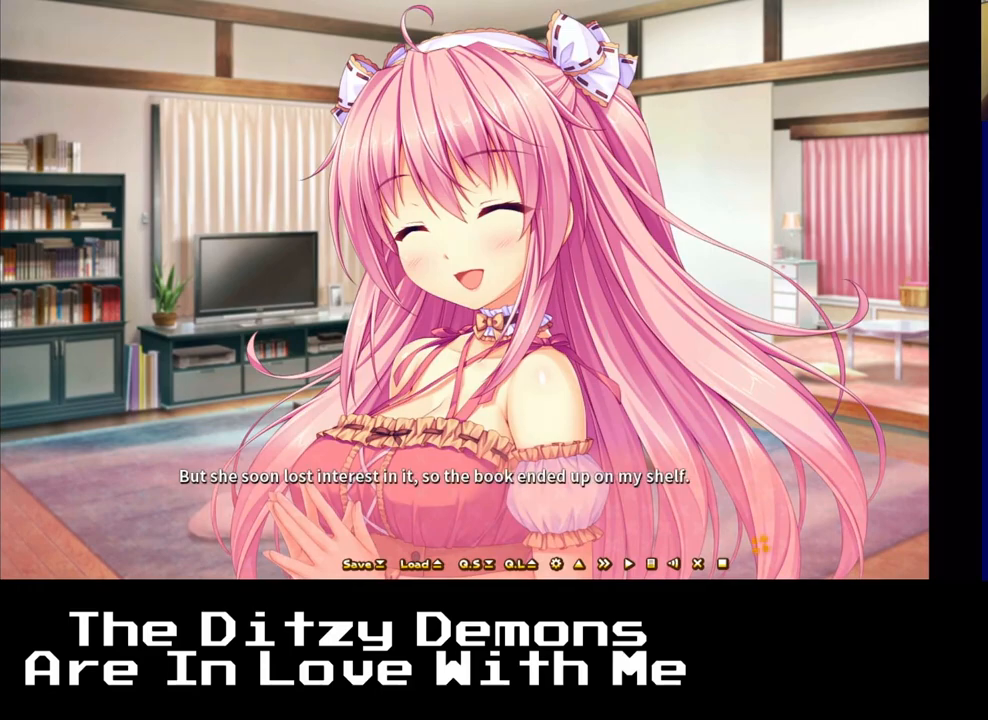
{"buttons": ["A"], "left_stick": "center", "right_stick": "center", "events": [[50, "A", "up"], [267, "A", "down"], [350, "A", "up"], [483, "A", "down"]]}
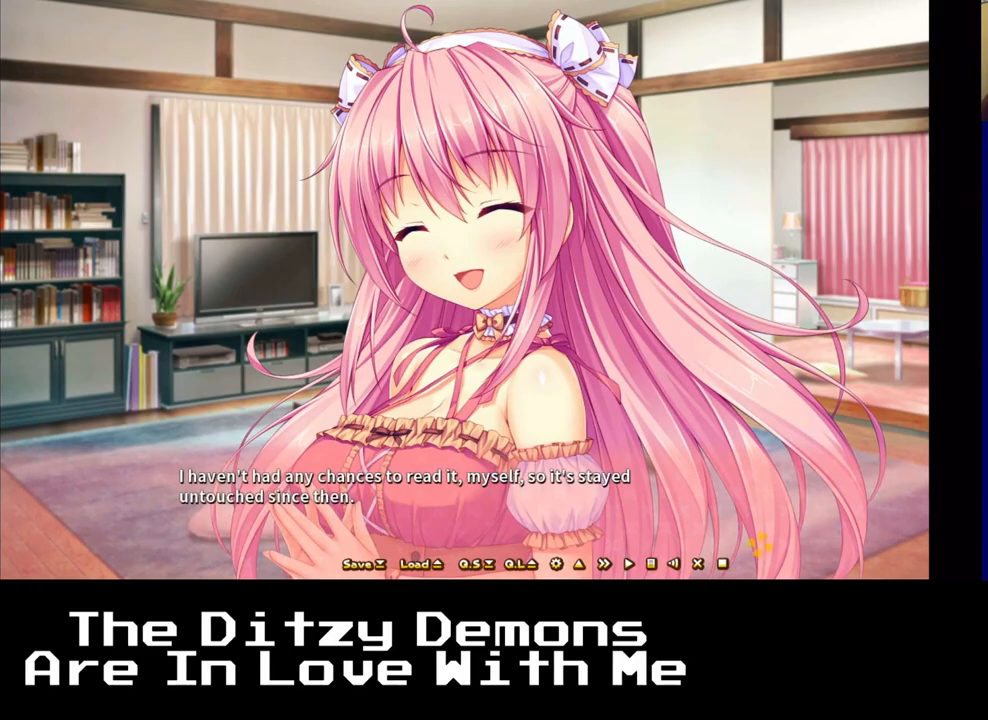
{"buttons": [], "left_stick": "center", "right_stick": "center", "events": [[67, "A", "up"], [333, "A", "down"], [400, "A", "up"]]}
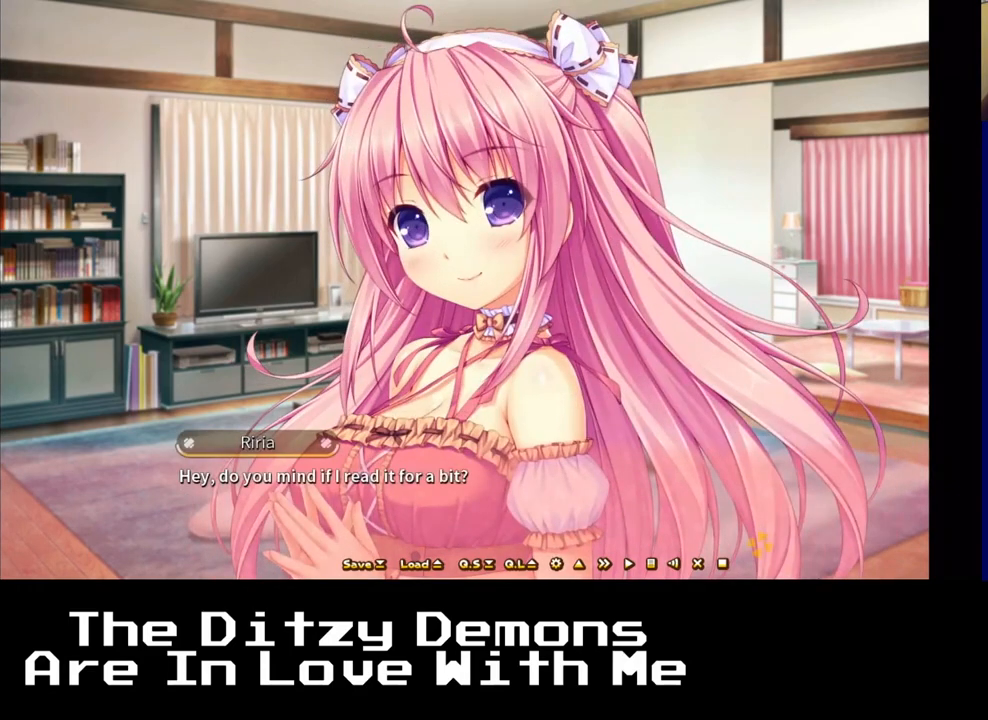
{"buttons": [], "left_stick": "center", "right_stick": "center", "events": [[317, "A", "down"], [367, "A", "up"]]}
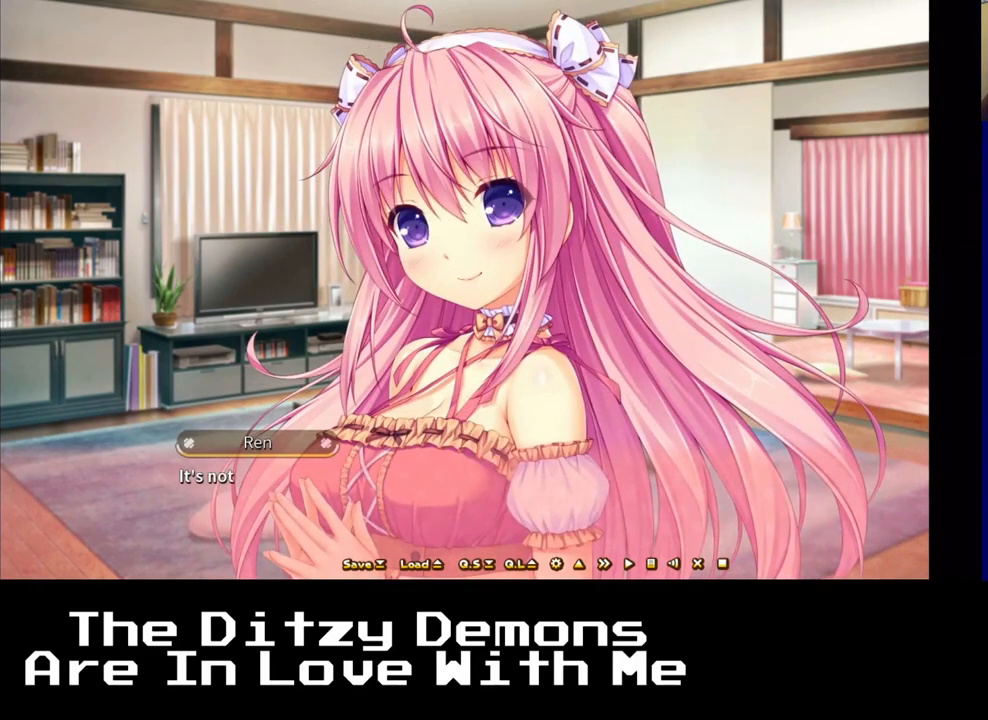
{"buttons": ["A"], "left_stick": "center", "right_stick": "center", "events": [[283, "A", "down"], [383, "A", "up"], [500, "A", "down"]]}
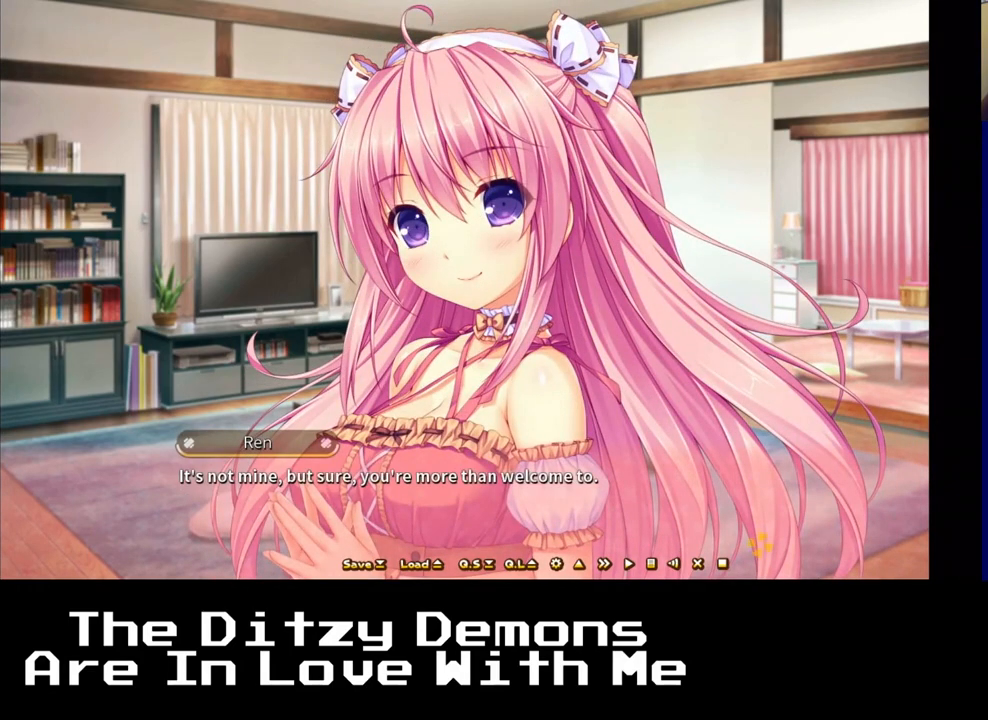
{"buttons": ["A"], "left_stick": "center", "right_stick": "center", "events": [[67, "A", "up"], [217, "A", "down"], [283, "A", "up"], [433, "A", "down"]]}
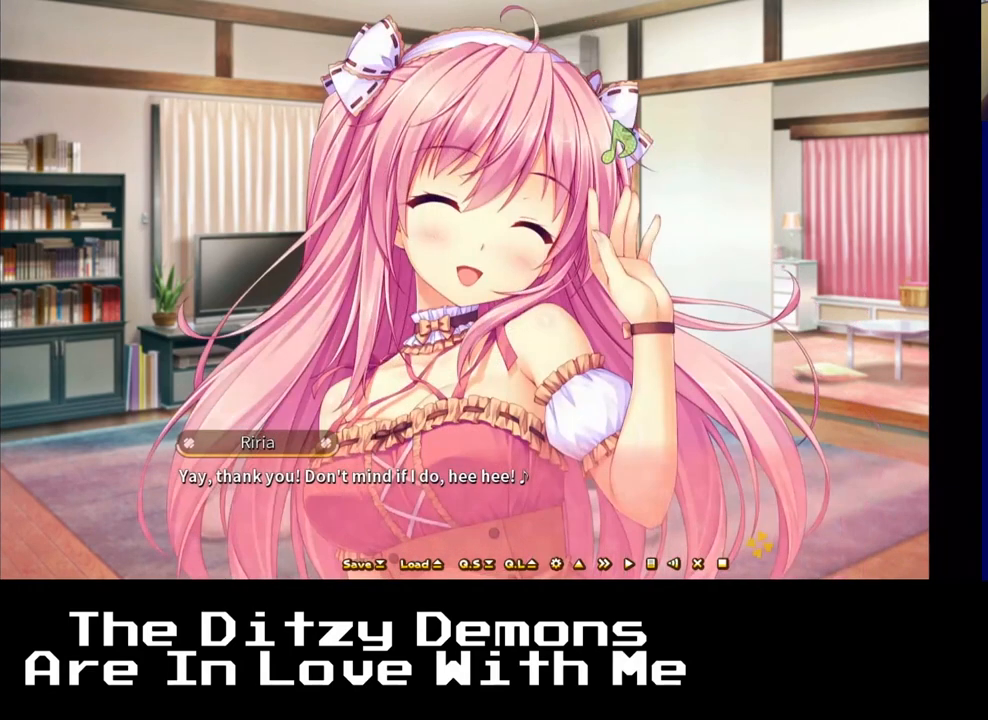
{"buttons": [], "left_stick": "center", "right_stick": "center", "events": [[33, "A", "up"], [367, "A", "down"], [450, "A", "up"]]}
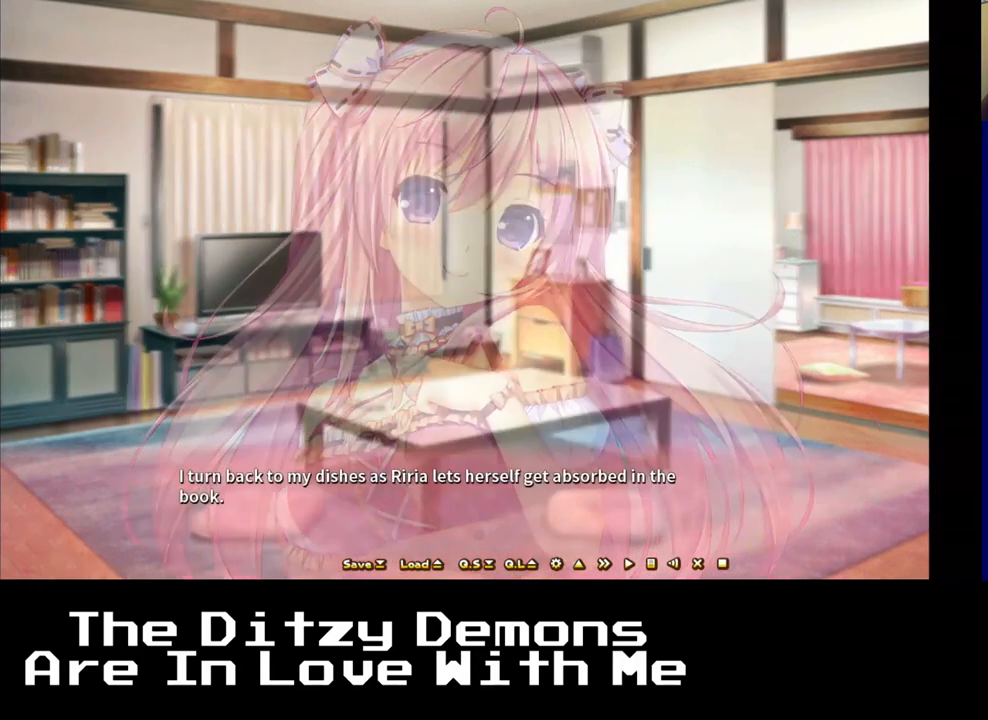
{"buttons": [], "left_stick": "center", "right_stick": "center", "events": []}
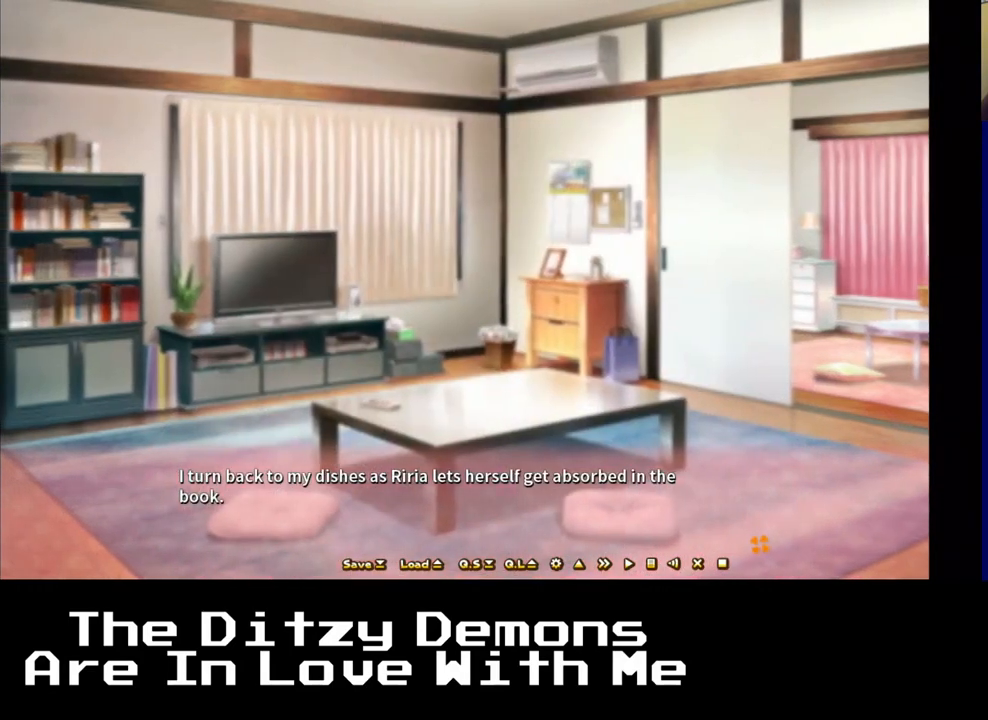
{"buttons": [], "left_stick": "center", "right_stick": "center", "events": []}
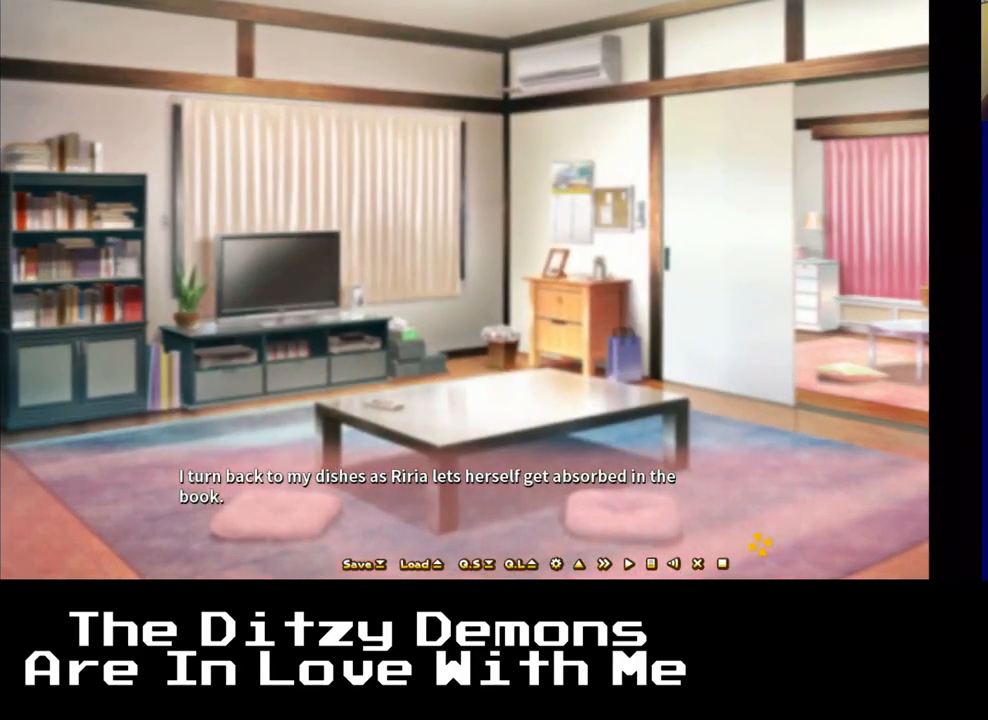
{"buttons": [], "left_stick": "center", "right_stick": "center", "events": [[217, "A", "down"], [333, "A", "up"]]}
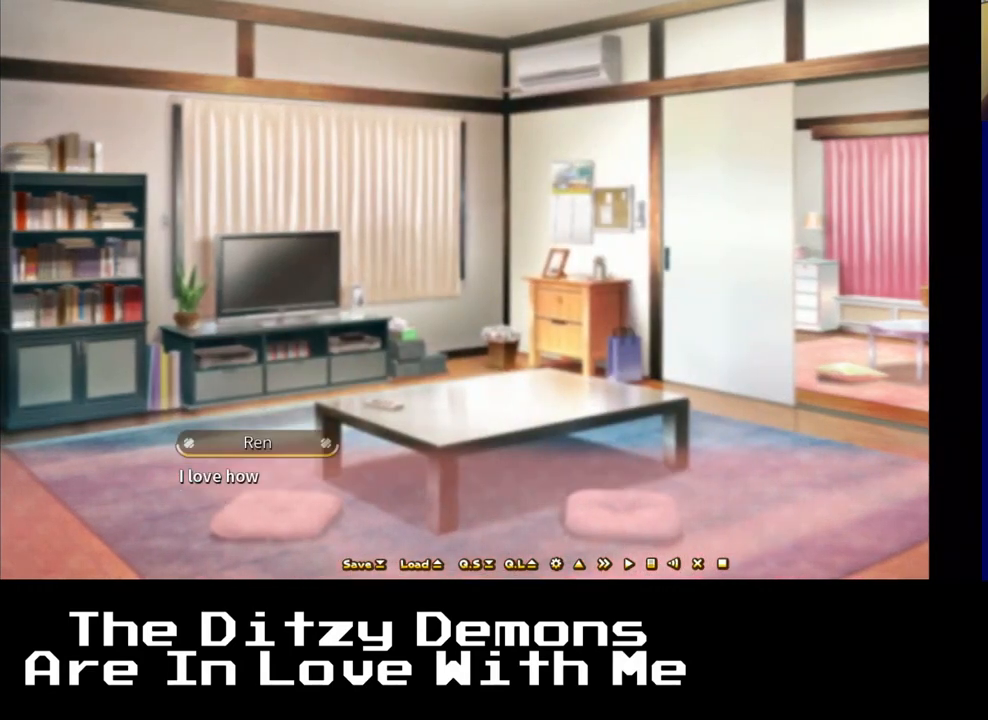
{"buttons": [], "left_stick": "center", "right_stick": "center", "events": [[183, "A", "down"], [300, "A", "up"]]}
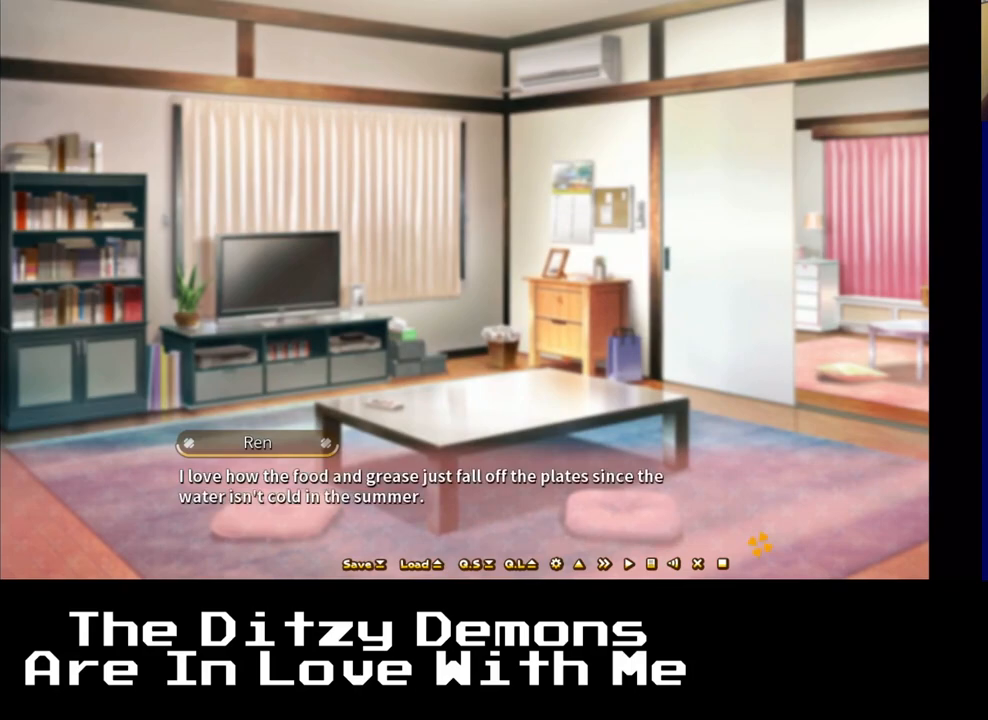
{"buttons": [], "left_stick": "center", "right_stick": "center", "events": []}
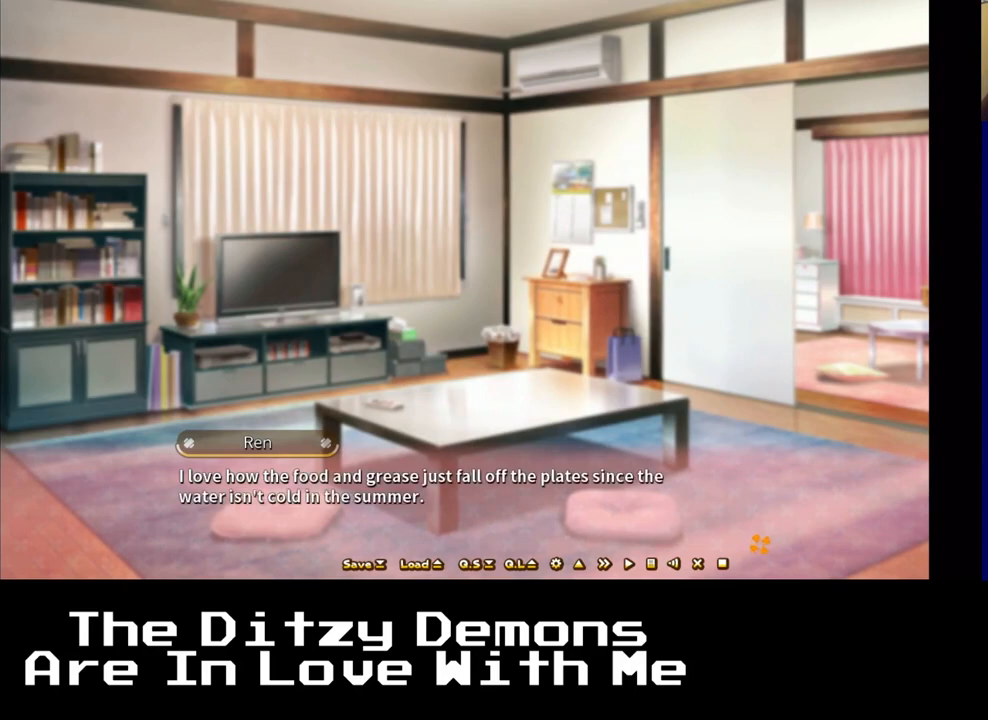
{"buttons": [], "left_stick": "center", "right_stick": "center", "events": []}
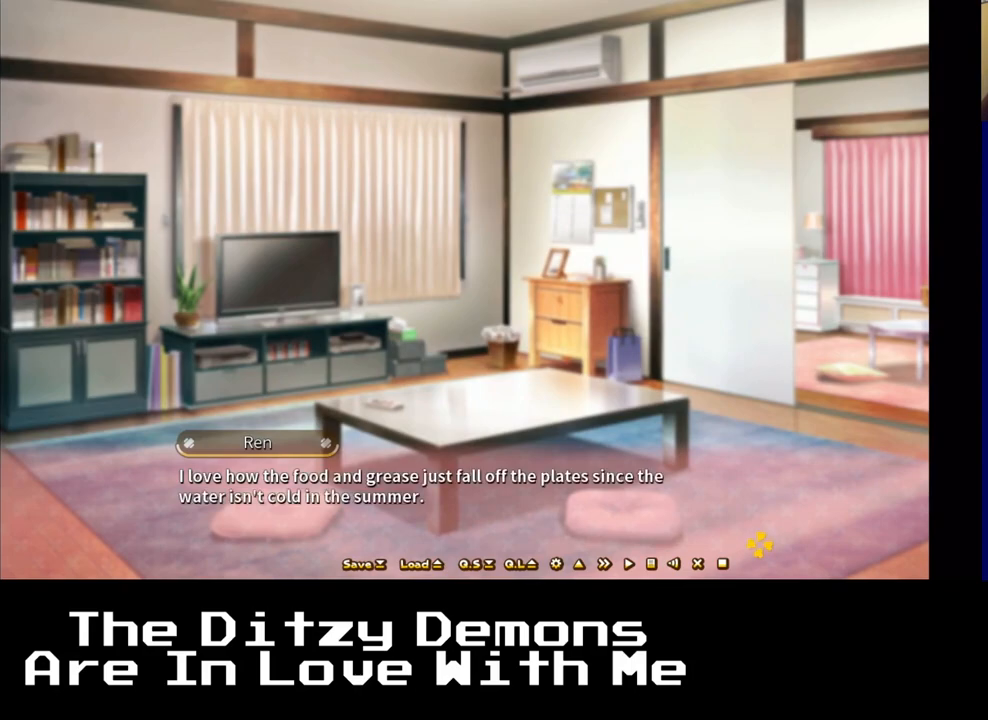
{"buttons": ["A"], "left_stick": "center", "right_stick": "center", "events": [[433, "A", "down"]]}
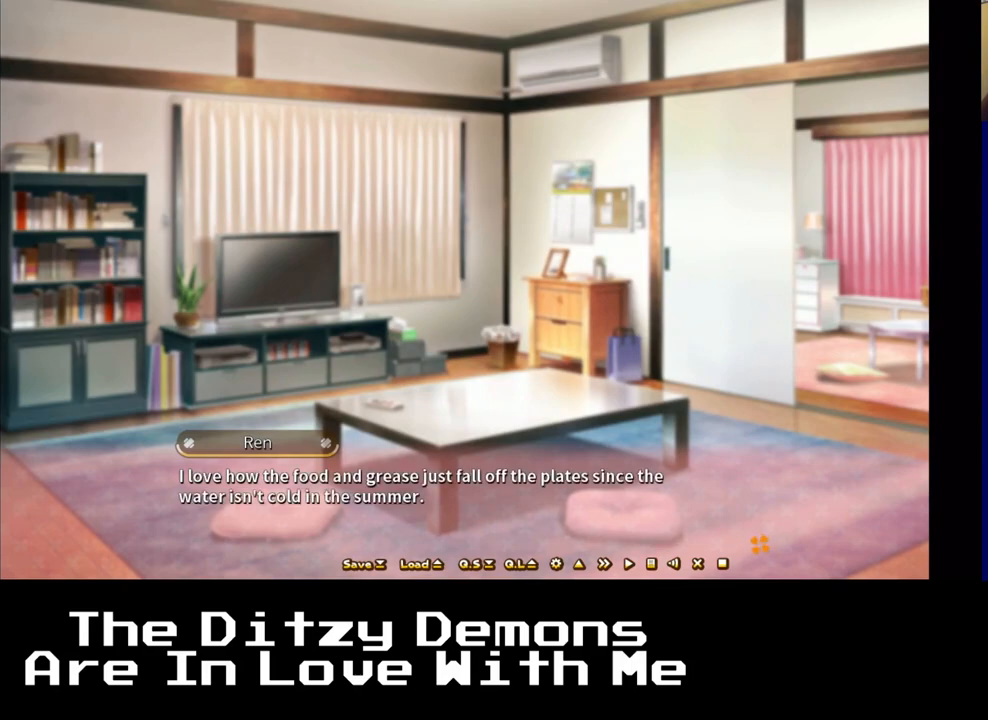
{"buttons": ["A"], "left_stick": "center", "right_stick": "center", "events": [[17, "A", "up"], [267, "A", "down"], [333, "A", "up"], [467, "A", "down"]]}
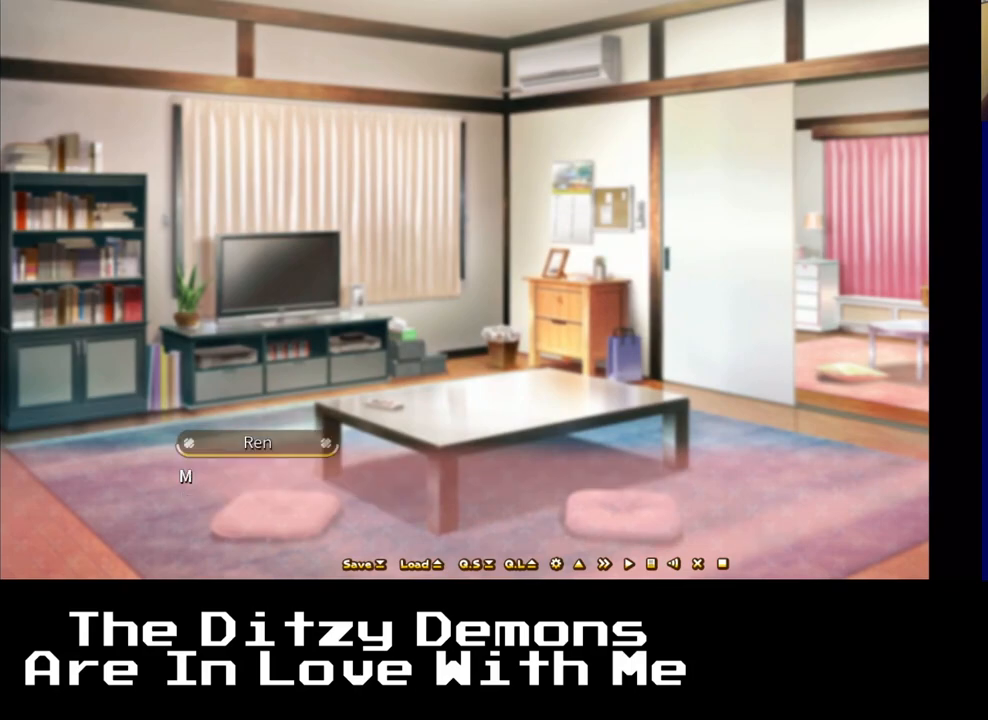
{"buttons": [], "left_stick": "center", "right_stick": "center", "events": [[17, "A", "up"], [350, "A", "down"], [433, "A", "up"]]}
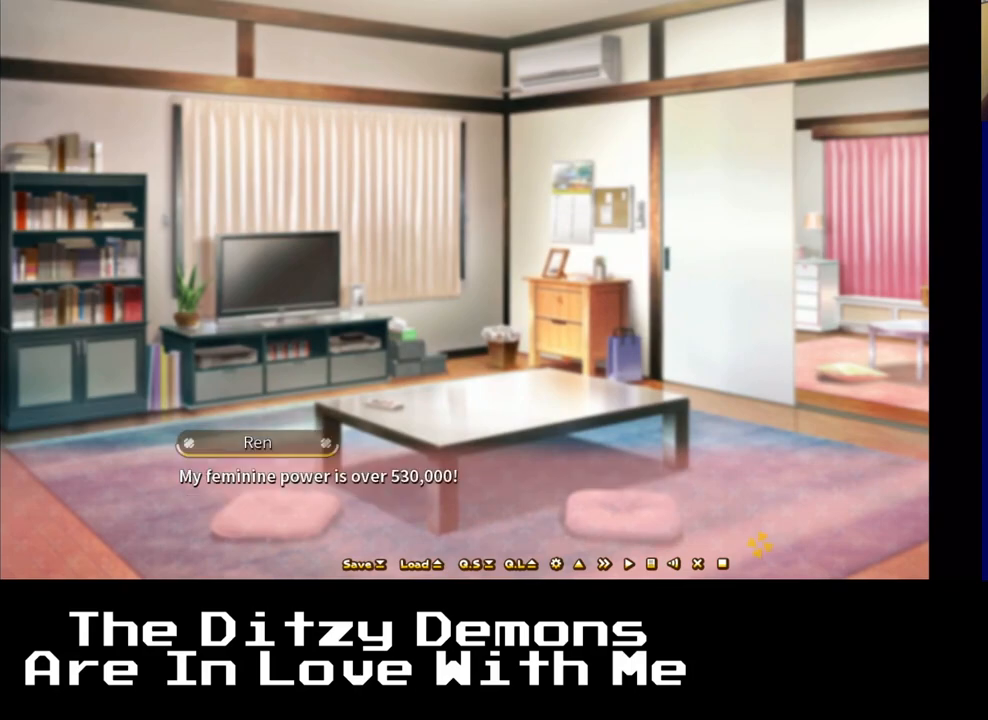
{"buttons": [], "left_stick": "center", "right_stick": "center", "events": []}
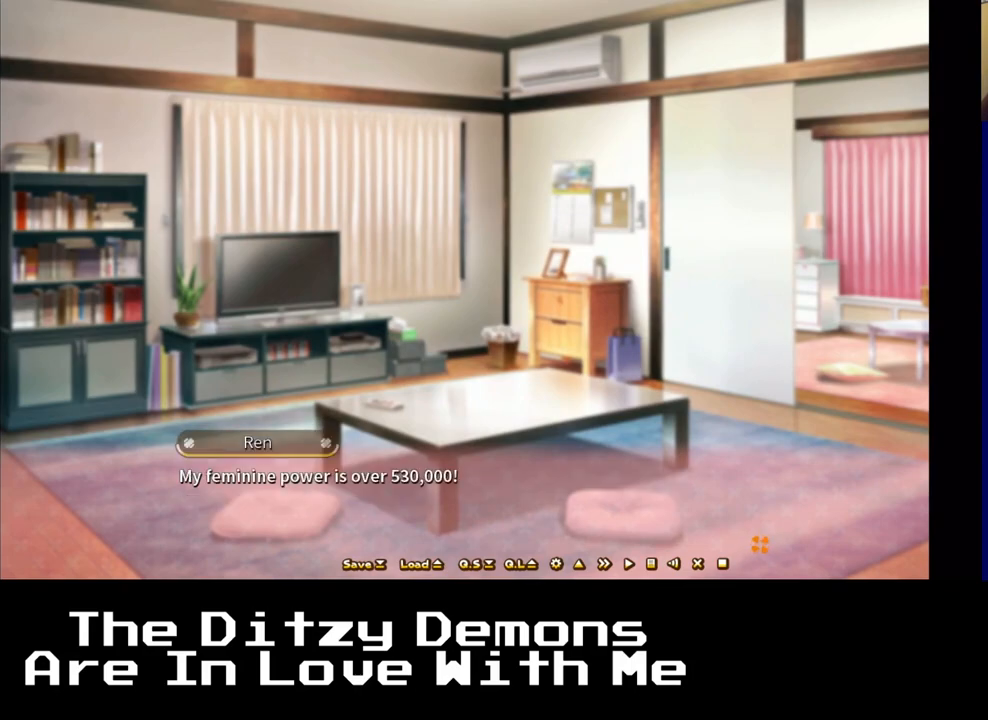
{"buttons": [], "left_stick": "center", "right_stick": "center", "events": []}
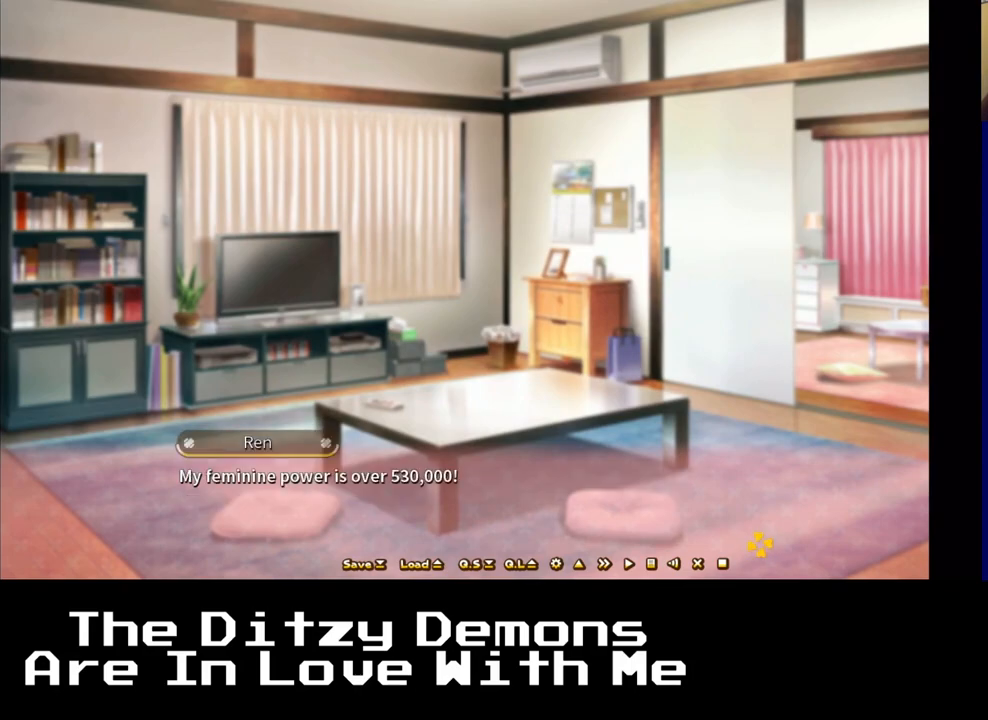
{"buttons": [], "left_stick": "center", "right_stick": "center", "events": []}
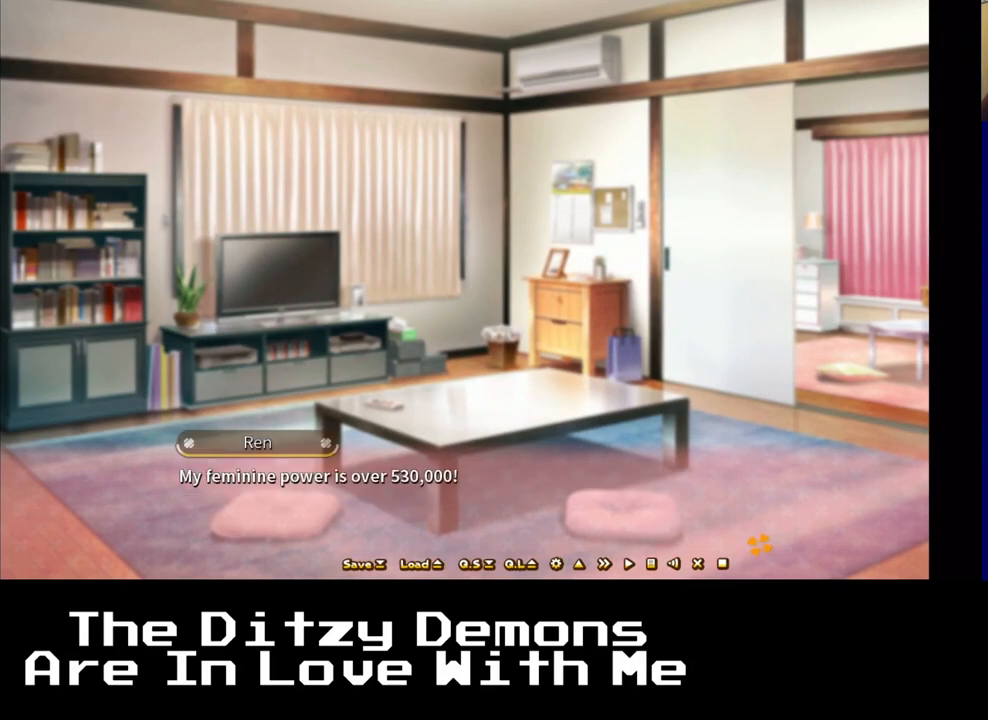
{"buttons": [], "left_stick": "center", "right_stick": "center", "events": []}
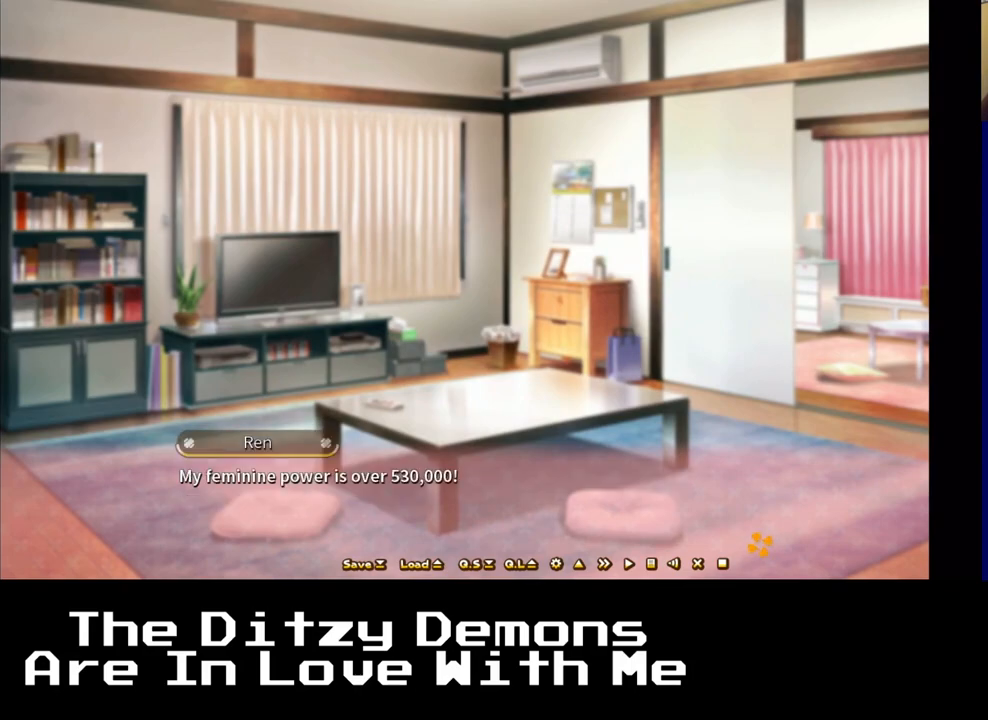
{"buttons": [], "left_stick": "center", "right_stick": "center", "events": []}
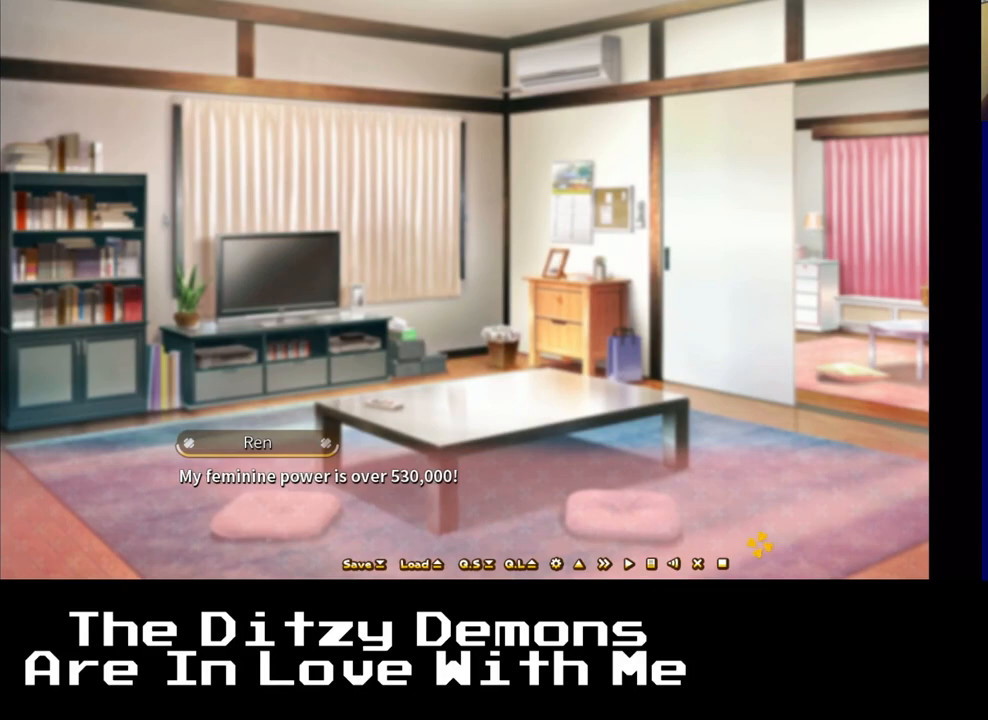
{"buttons": [], "left_stick": "center", "right_stick": "center", "events": []}
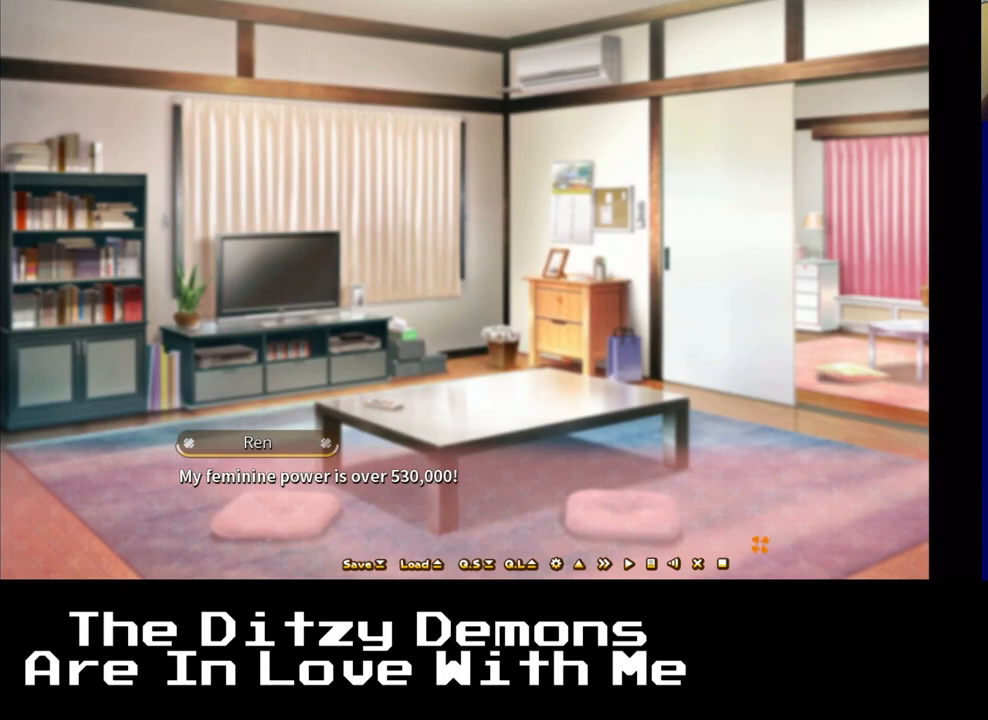
{"buttons": [], "left_stick": "center", "right_stick": "center", "events": []}
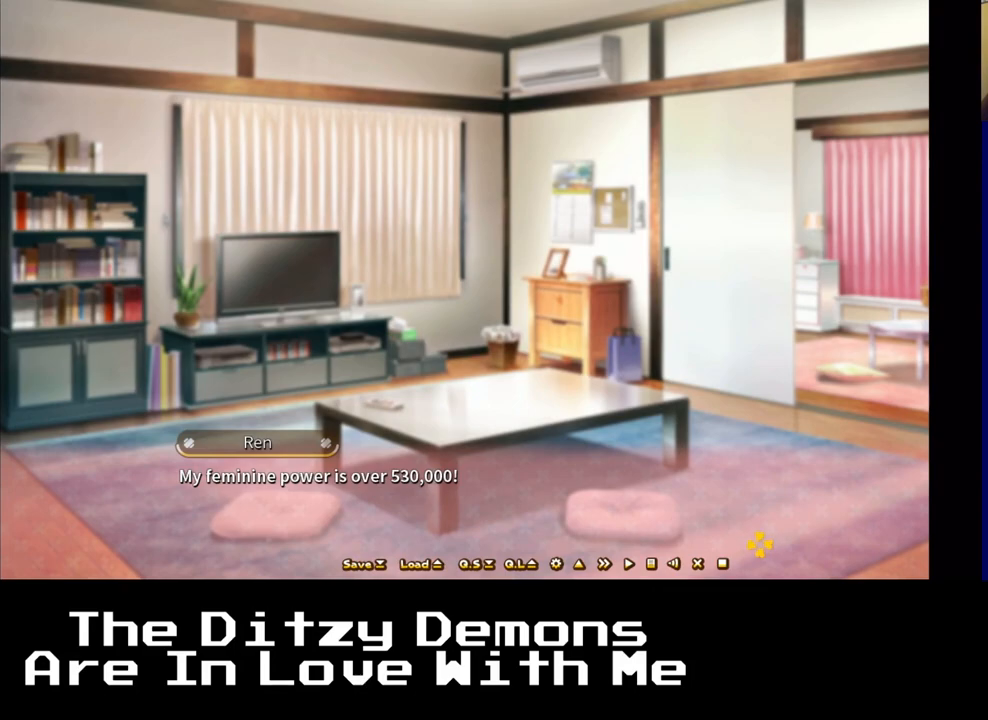
{"buttons": [], "left_stick": "center", "right_stick": "center", "events": []}
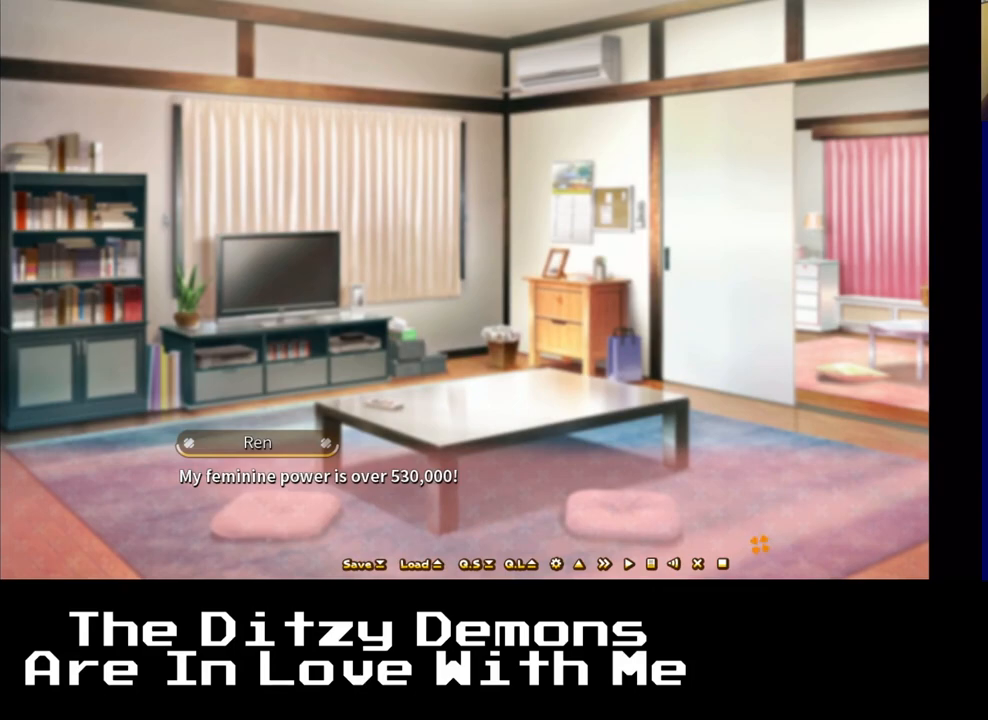
{"buttons": [], "left_stick": "center", "right_stick": "center", "events": []}
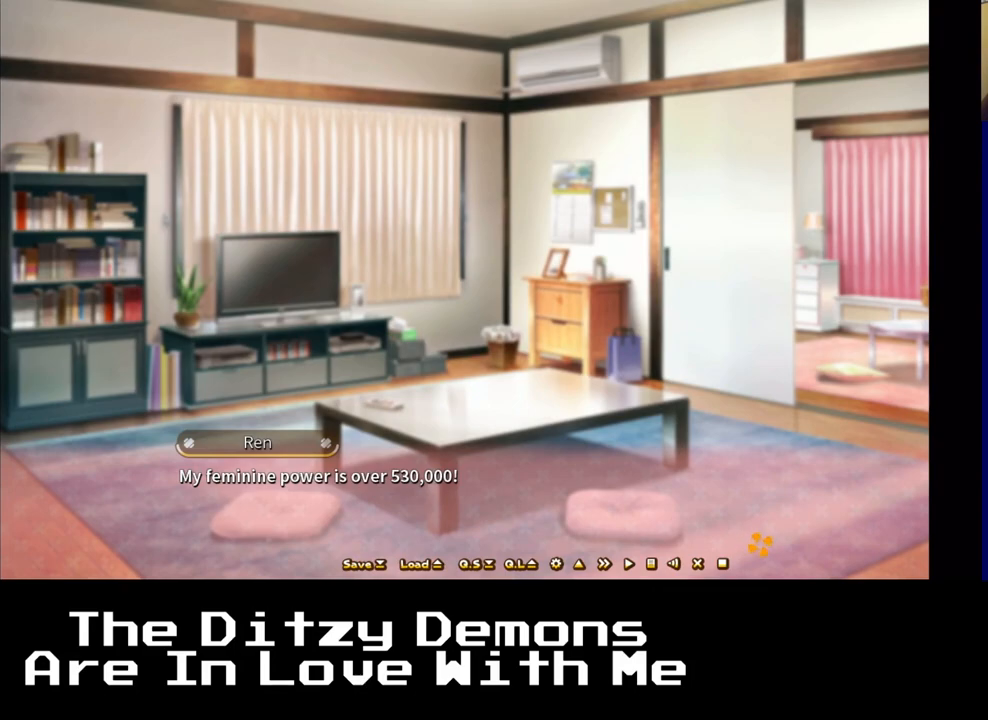
{"buttons": [], "left_stick": "center", "right_stick": "center", "events": []}
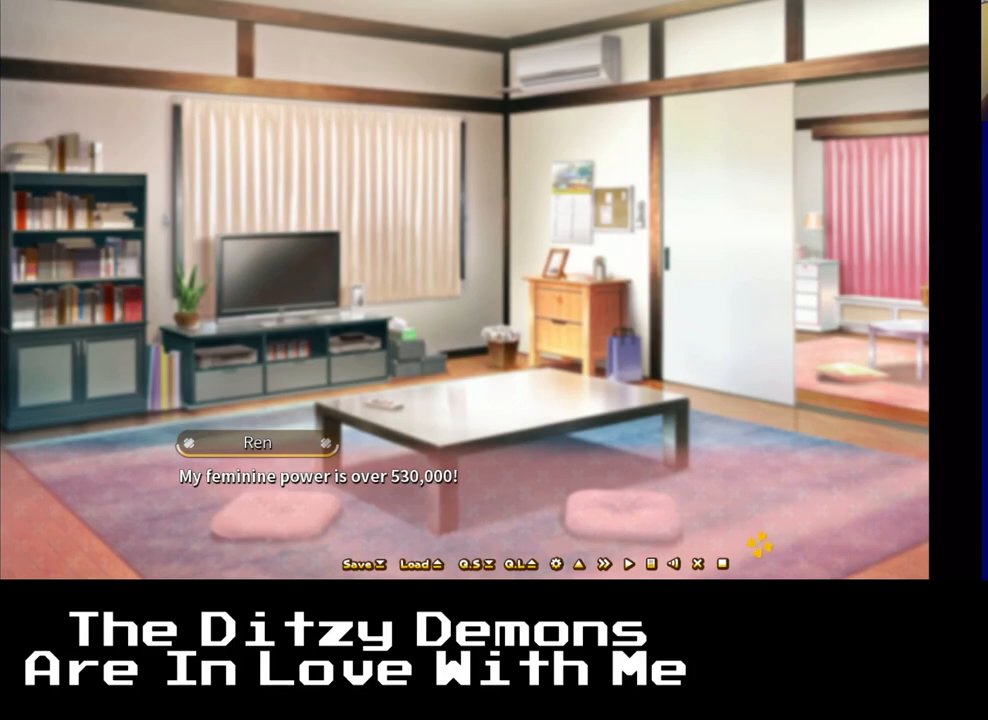
{"buttons": [], "left_stick": "center", "right_stick": "center", "events": [[117, "A", "down"], [283, "A", "up"]]}